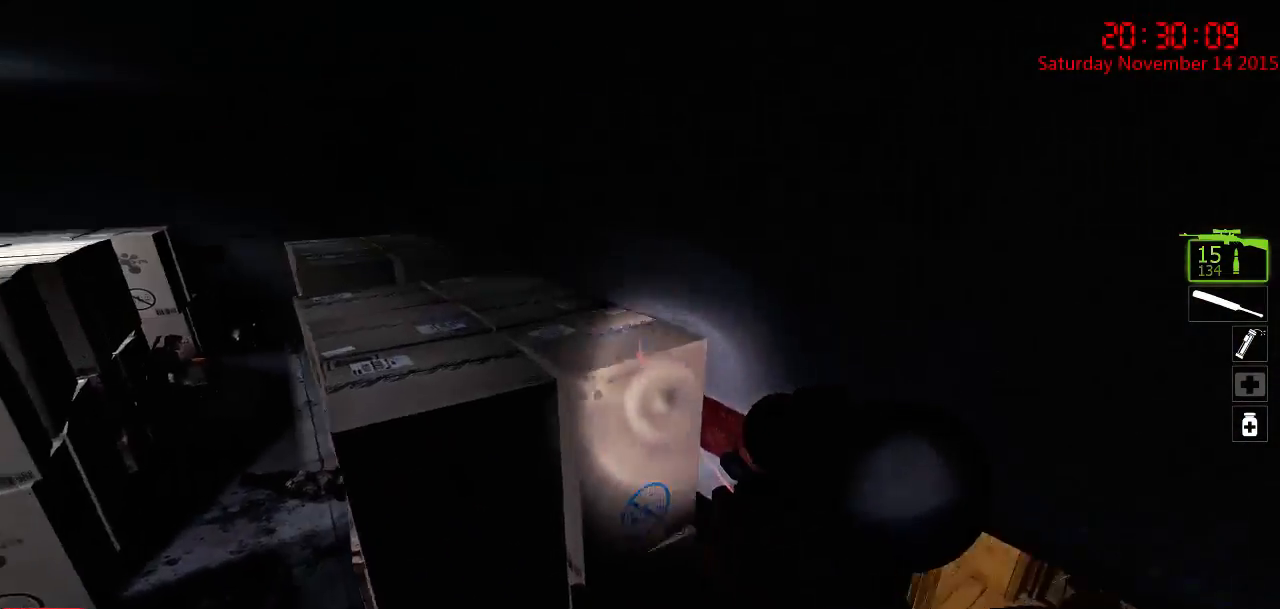
Gameplay with keyboard and mouse; each line is a JSON object with the keys and mouse buttons held at the frame after it. "events" lists presses ("down") and releases ("up") of "1", "2", "3", "4", "5", "a", "c", "caps_lock", "ctrl", "d", "e", "f", "g", "q", "r", "s", "shift", "space", "tab", "w", "x", "z", "mouse_left" and "mouse_right" between this image and that frame as [ms after this image, input, new state], when the widget could be followed in between. "mouse_left", "mouse_right" = the "left", "right" buttons of the "mouse" list. No other keys are recorded. Mouse movement is not recorded.
{"keys": ["d", "w"], "mouse": [], "events": [[367, "w", "down"], [434, "a", "up"], [467, "d", "down"], [500, "ctrl", "up"]]}
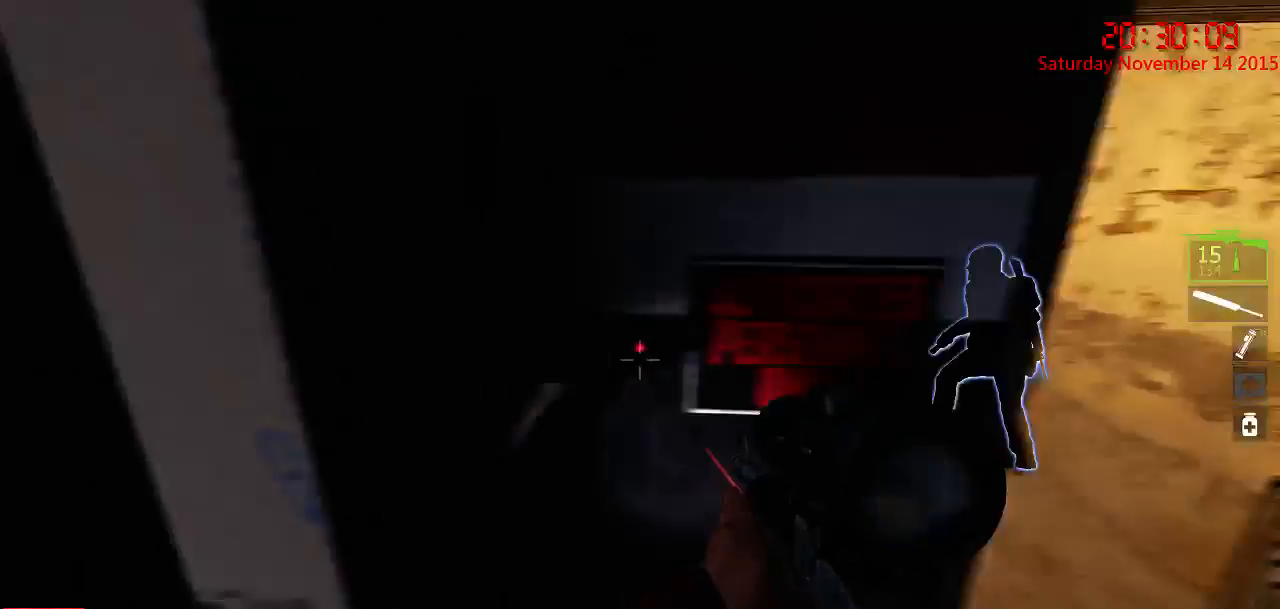
{"keys": ["d", "w"], "mouse": [], "events": [[34, "w", "up"], [317, "w", "down"]]}
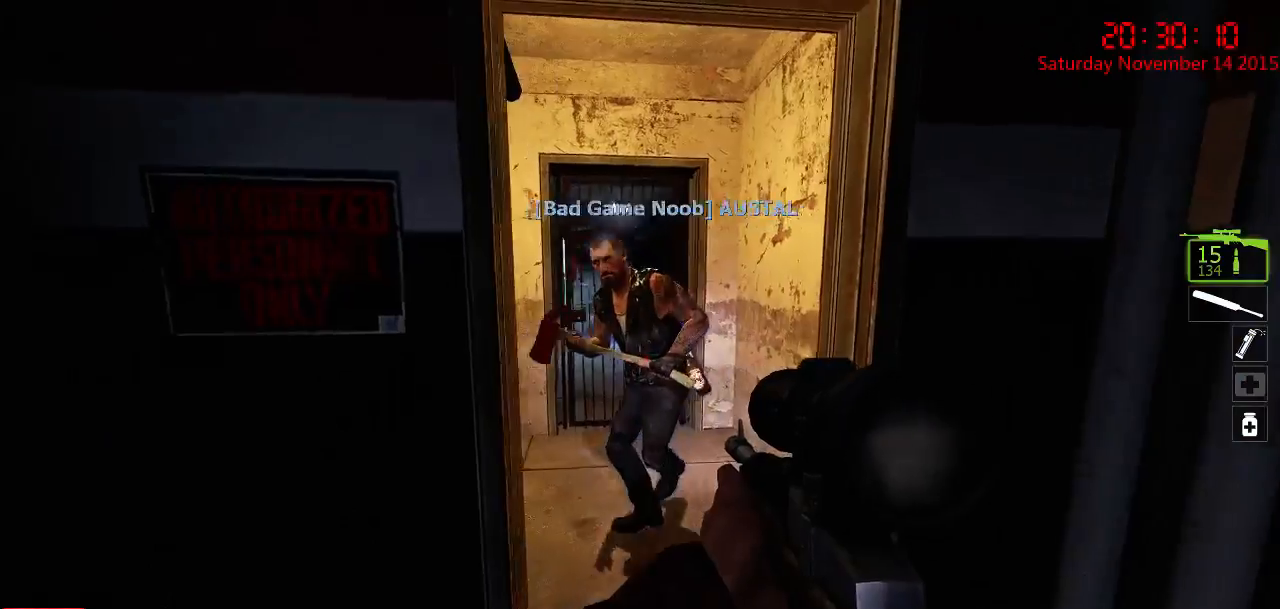
{"keys": ["w"], "mouse": [], "events": [[17, "w", "up"], [50, "a", "down"], [50, "d", "up"], [184, "a", "up"], [234, "d", "down"], [267, "w", "down"], [334, "d", "up"]]}
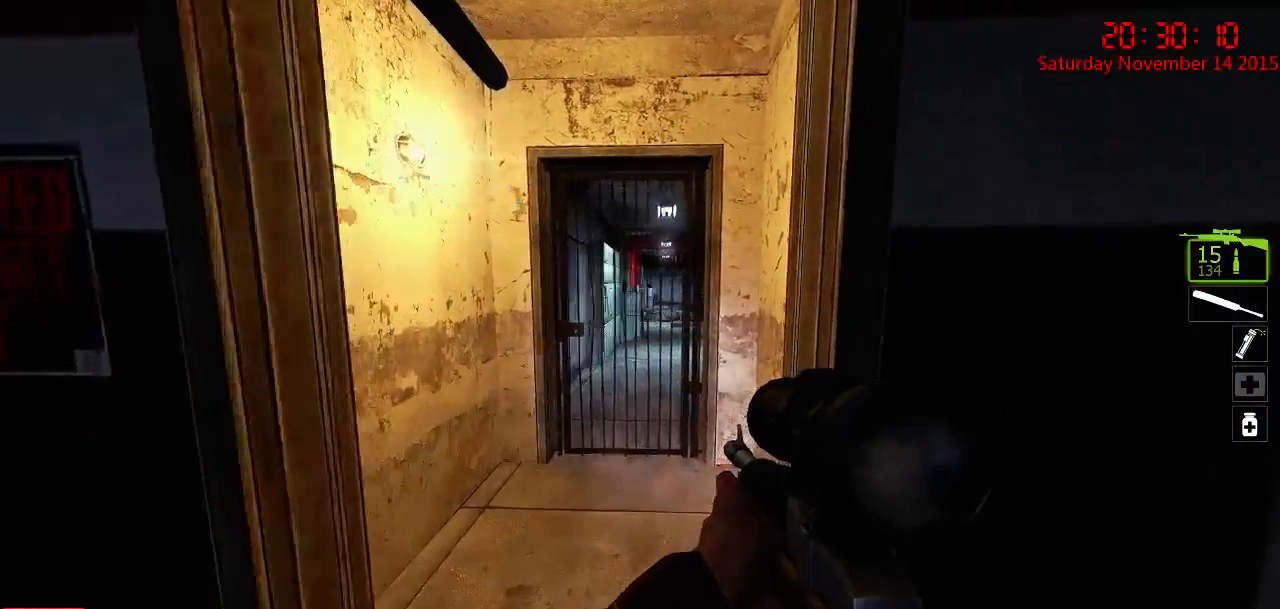
{"keys": ["w"], "mouse": [], "events": [[34, "a", "down"], [234, "a", "up"], [334, "d", "down"], [484, "d", "up"]]}
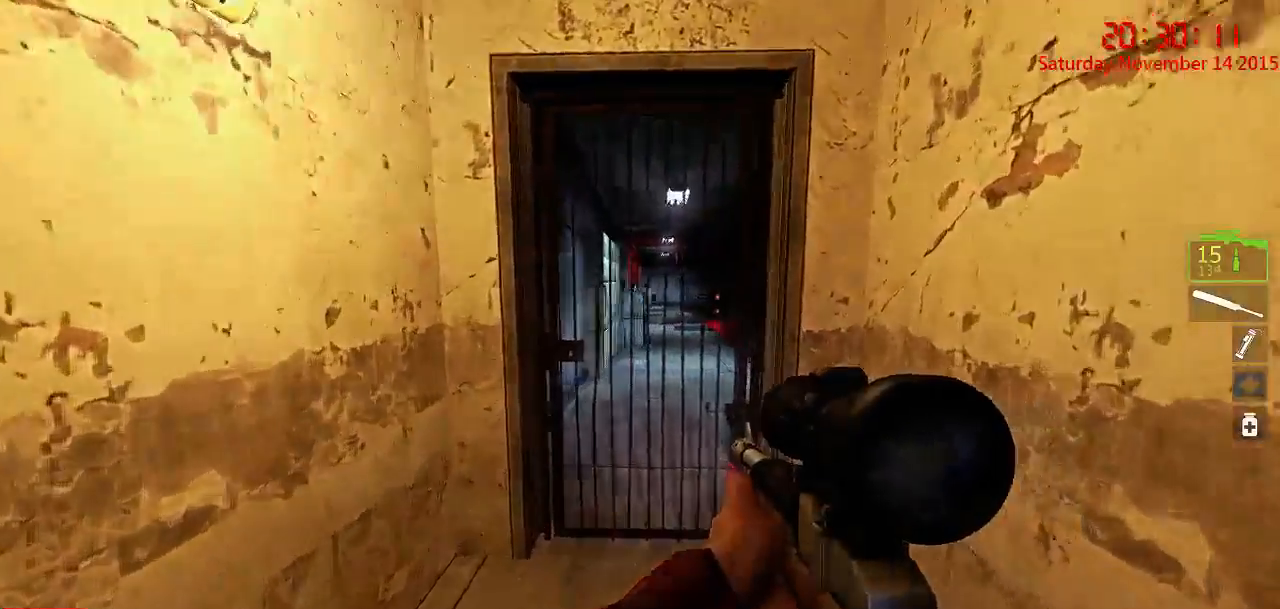
{"keys": ["e", "s"], "mouse": [], "events": [[184, "e", "down"], [217, "w", "up"], [284, "e", "up"], [384, "s", "down"], [484, "e", "down"]]}
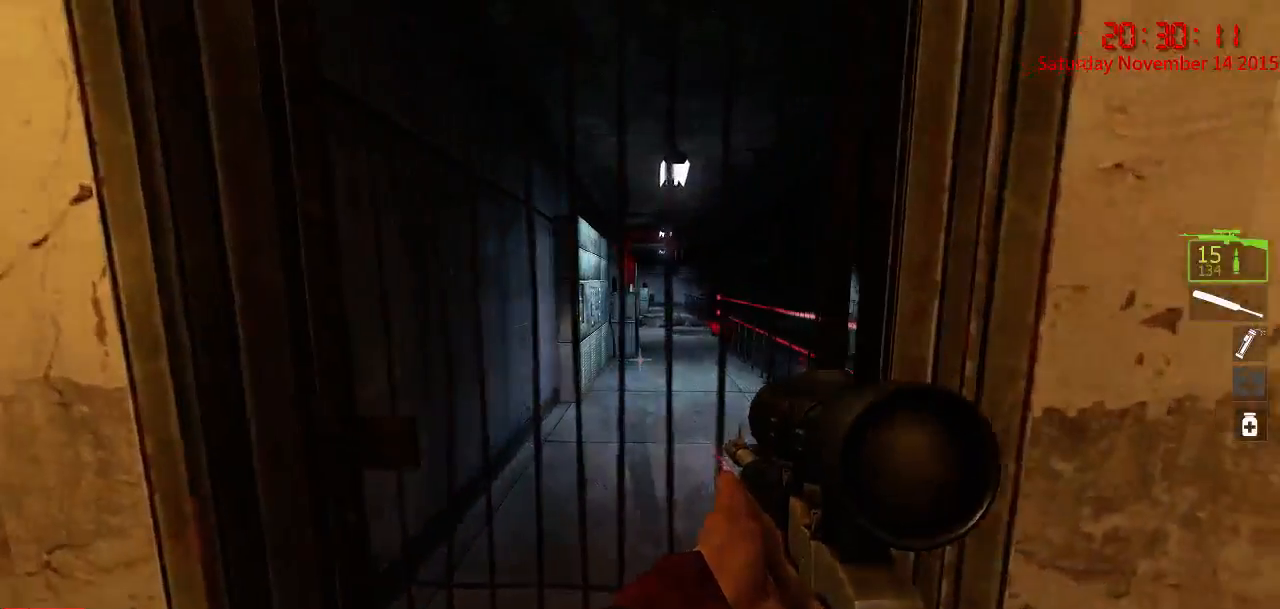
{"keys": ["a", "w"], "mouse": [], "events": [[100, "e", "up"], [167, "a", "down"], [334, "s", "up"], [467, "w", "down"]]}
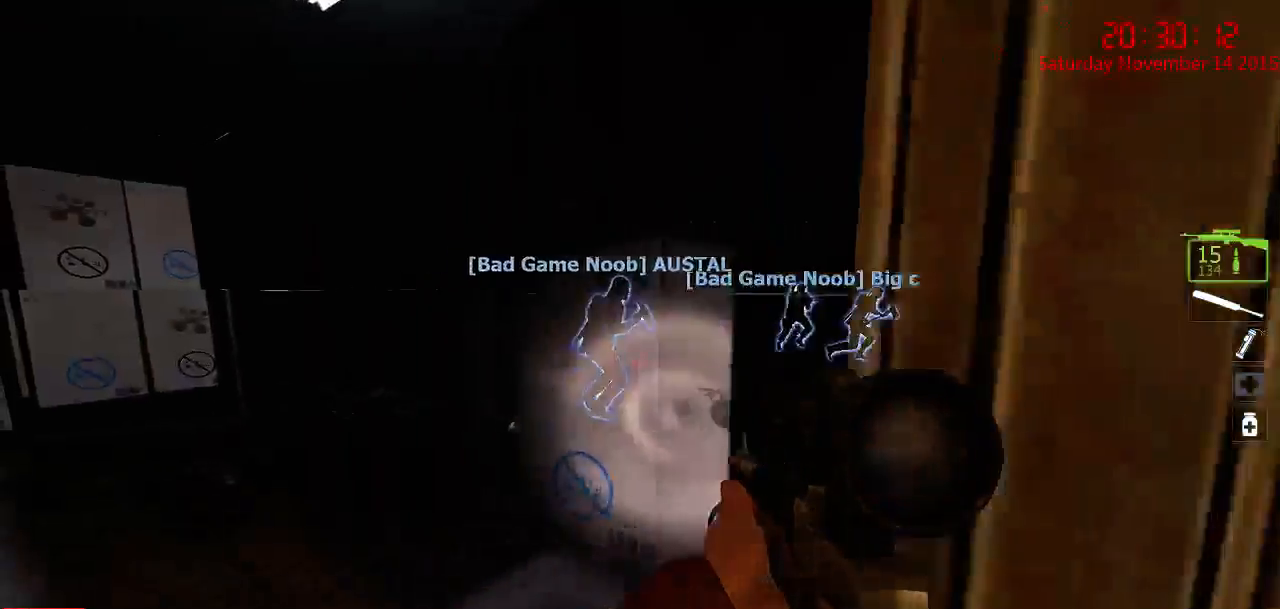
{"keys": ["w"], "mouse": [], "events": [[450, "a", "up"]]}
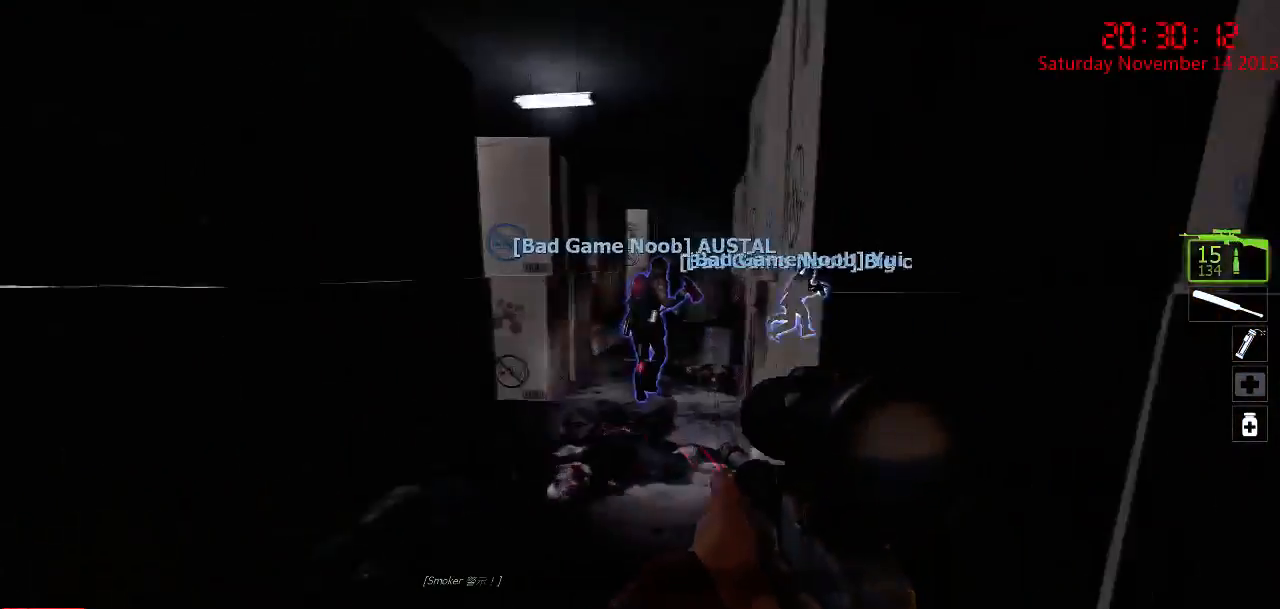
{"keys": ["w"], "mouse": [], "events": [[167, "d", "down"], [300, "d", "up"]]}
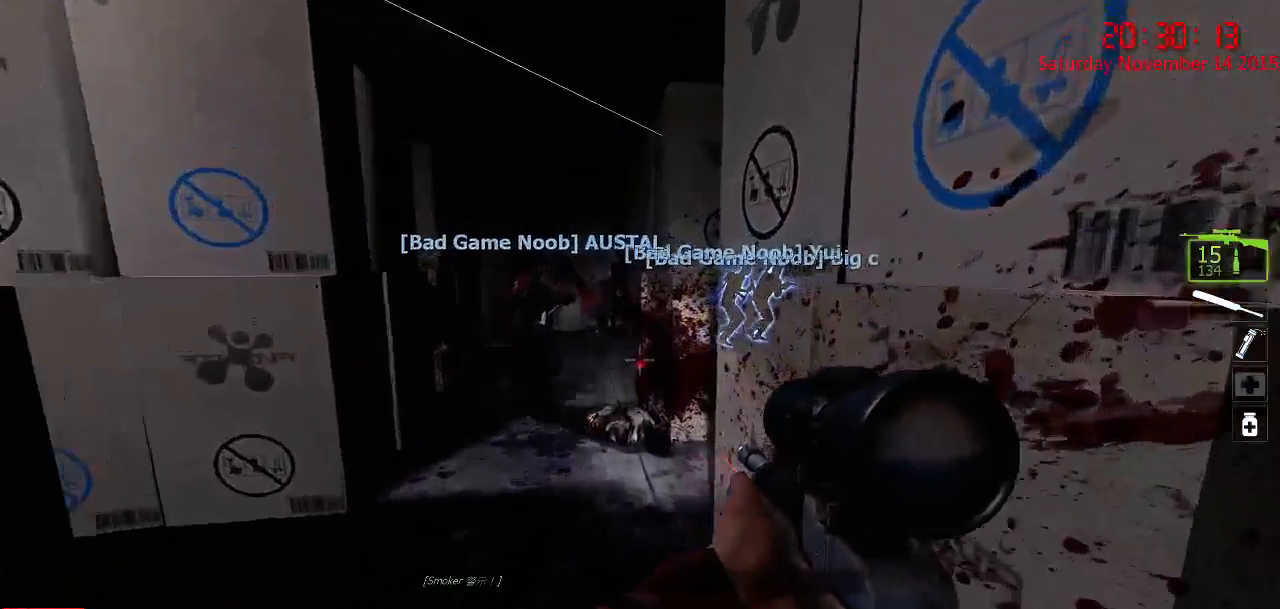
{"keys": ["a", "w"], "mouse": [], "events": [[17, "a", "down"], [217, "a", "up"], [417, "a", "down"]]}
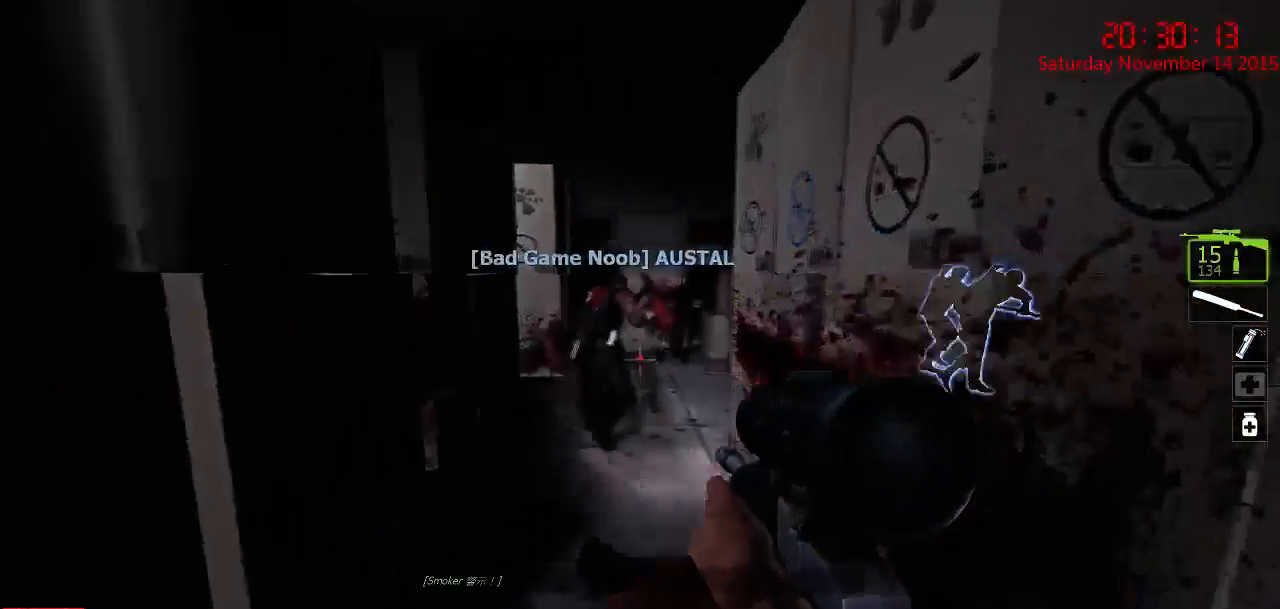
{"keys": ["w"], "mouse": [], "events": [[17, "a", "up"]]}
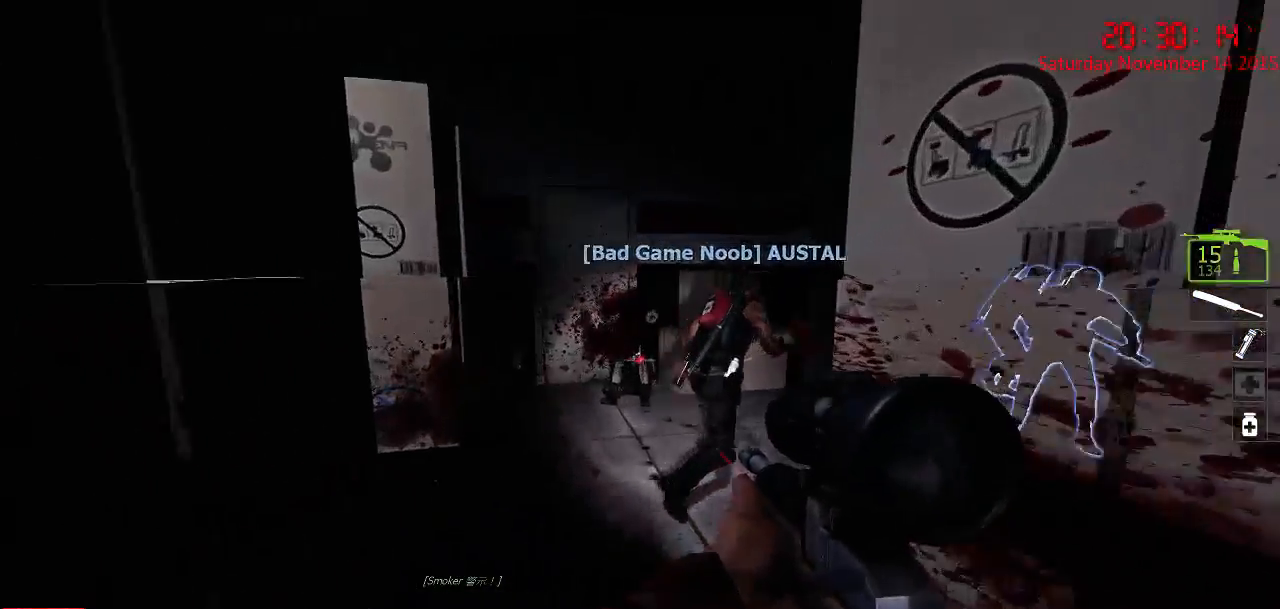
{"keys": ["w"], "mouse": [], "events": [[117, "a", "down"], [217, "a", "up"]]}
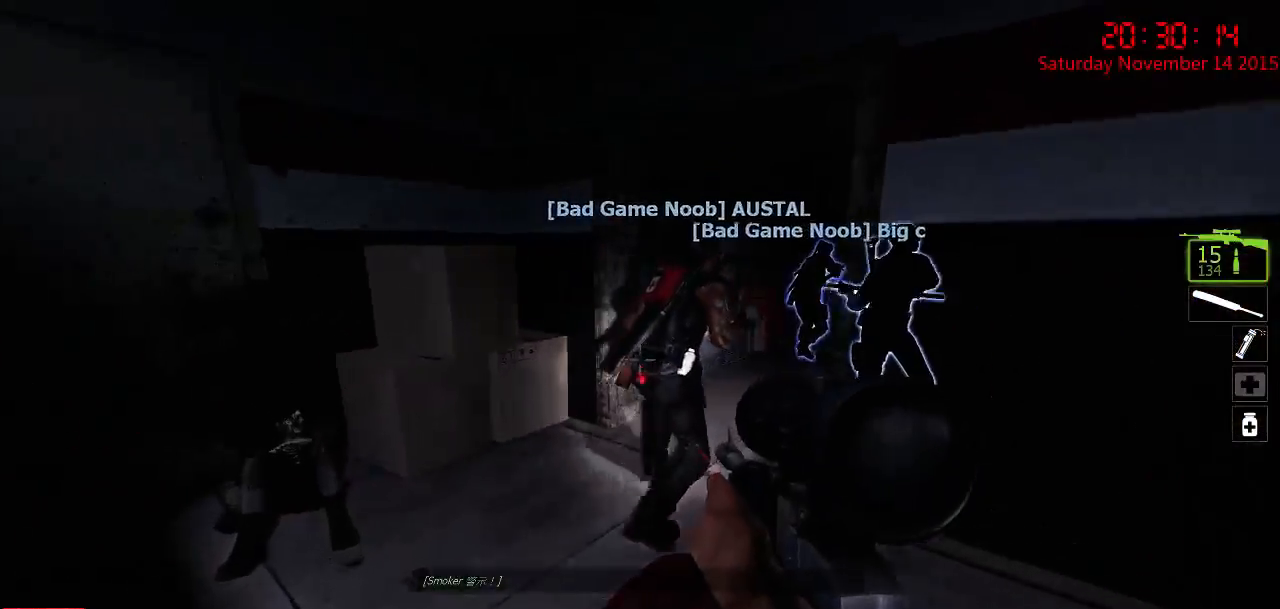
{"keys": ["a", "w"], "mouse": [], "events": [[17, "d", "down"], [184, "d", "up"], [217, "w", "up"], [300, "a", "down"], [367, "w", "down"]]}
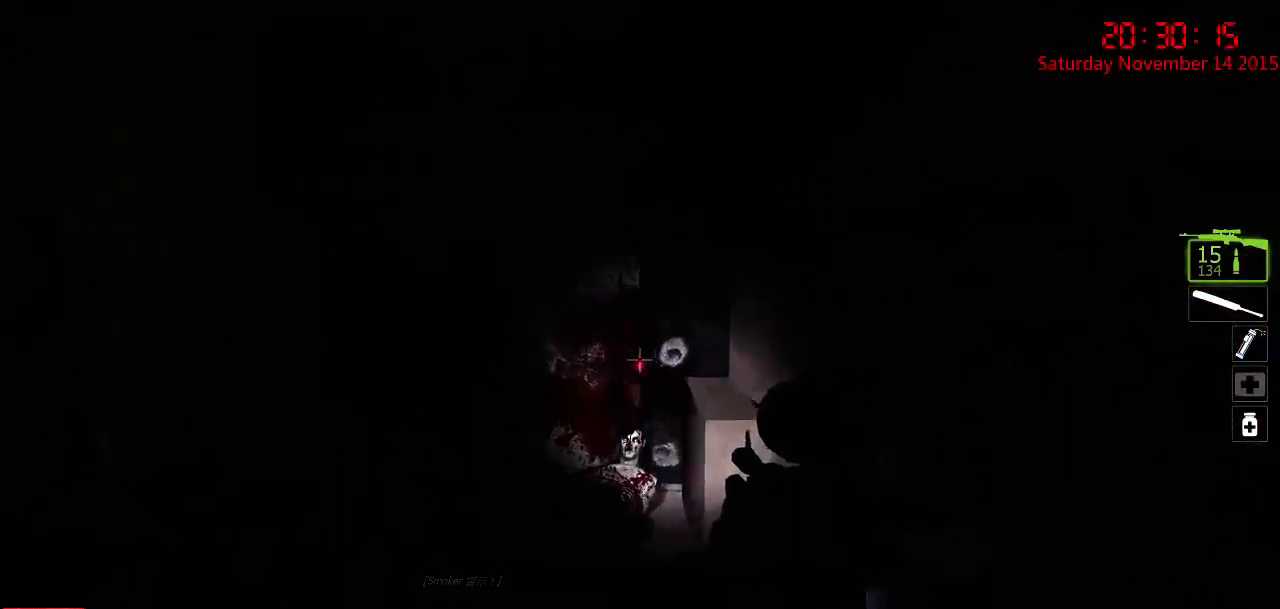
{"keys": ["d", "w"], "mouse": [], "events": [[267, "a", "up"], [267, "d", "down"], [300, "w", "up"], [450, "w", "down"]]}
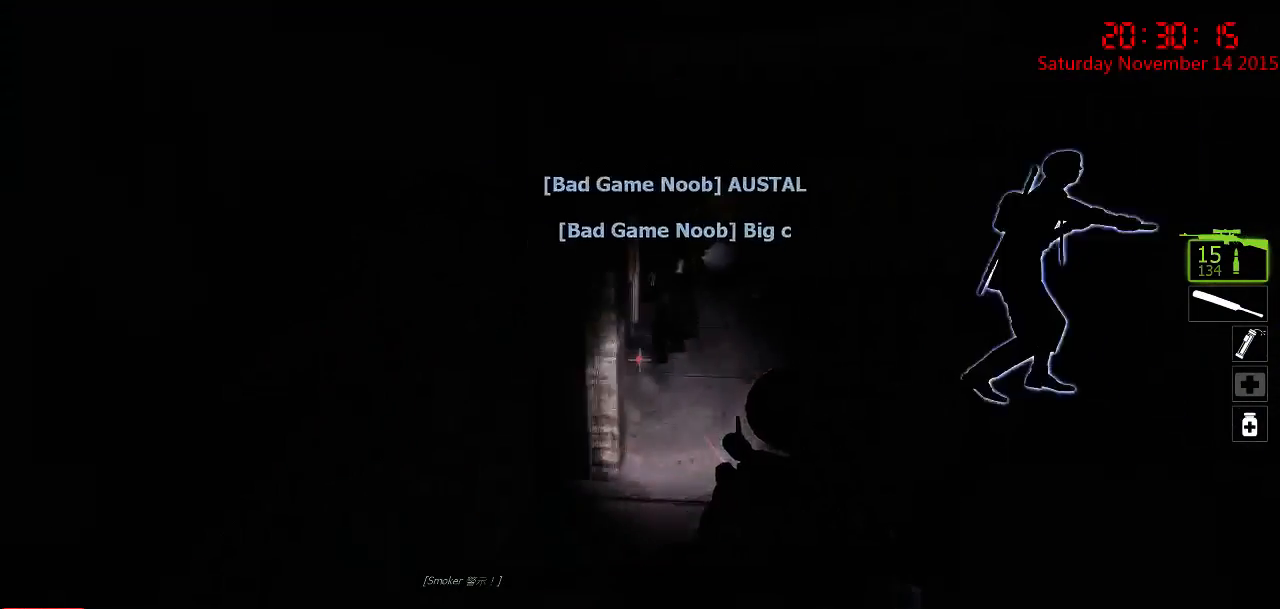
{"keys": ["a", "w"], "mouse": [], "events": [[84, "d", "up"], [250, "d", "down"], [350, "d", "up"], [417, "a", "down"]]}
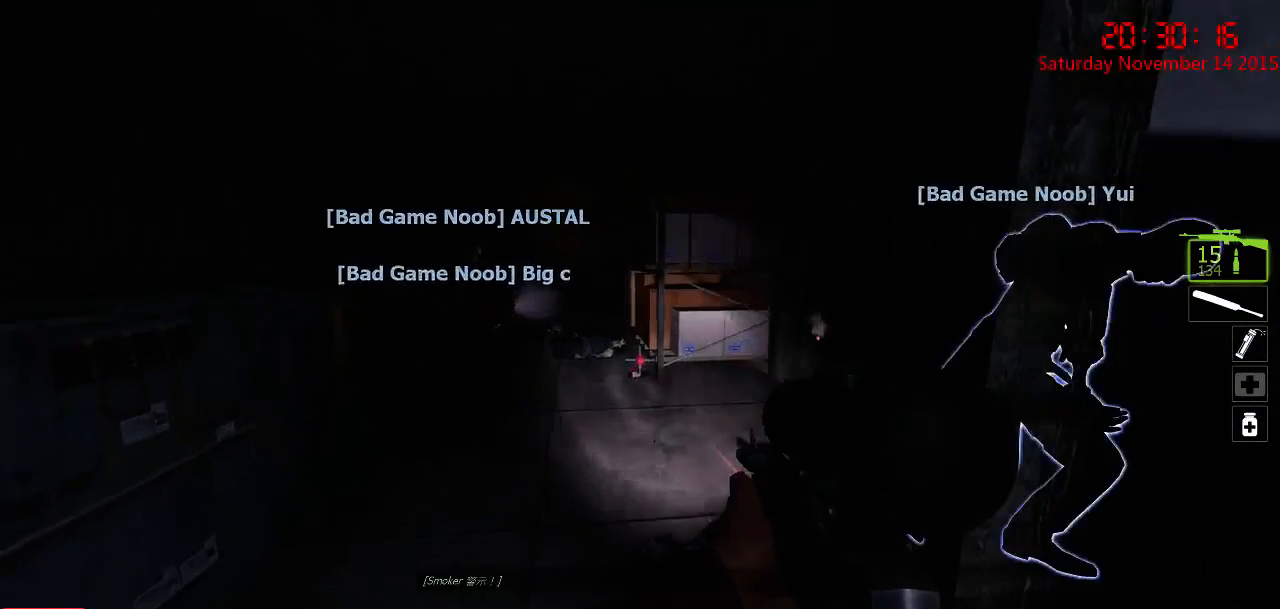
{"keys": ["a"], "mouse": [], "events": [[167, "w", "up"], [267, "s", "down"], [400, "s", "up"]]}
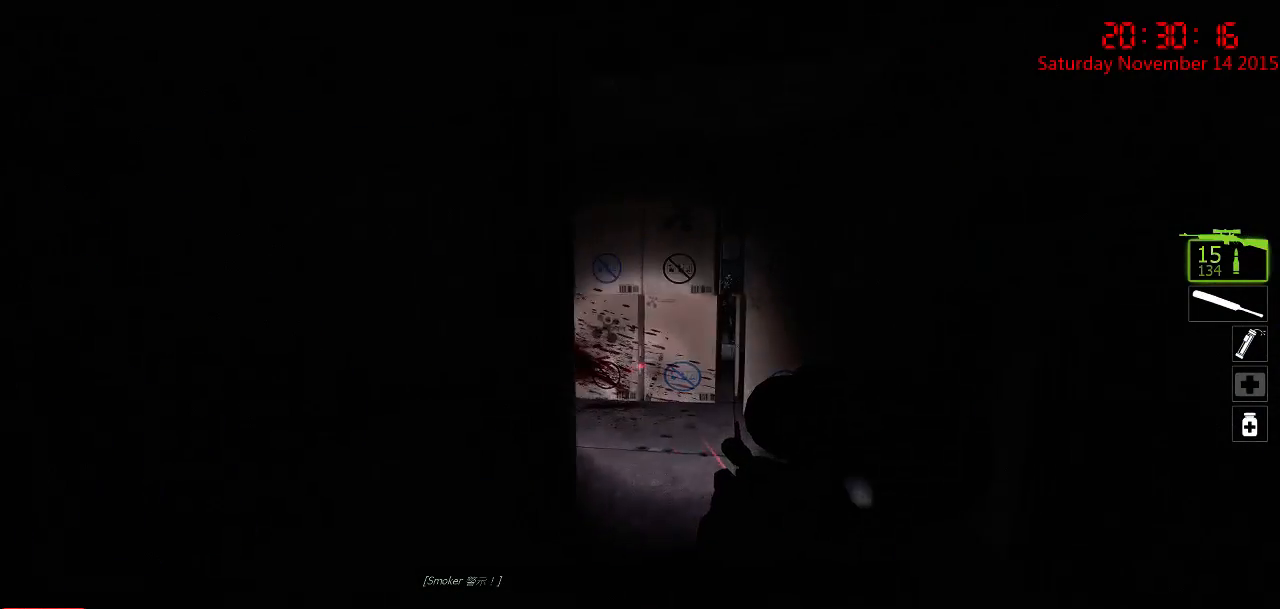
{"keys": ["d", "w"], "mouse": [], "events": [[150, "a", "up"], [184, "d", "down"], [317, "d", "up"], [350, "a", "down"], [384, "a", "up"], [450, "d", "down"], [484, "w", "down"]]}
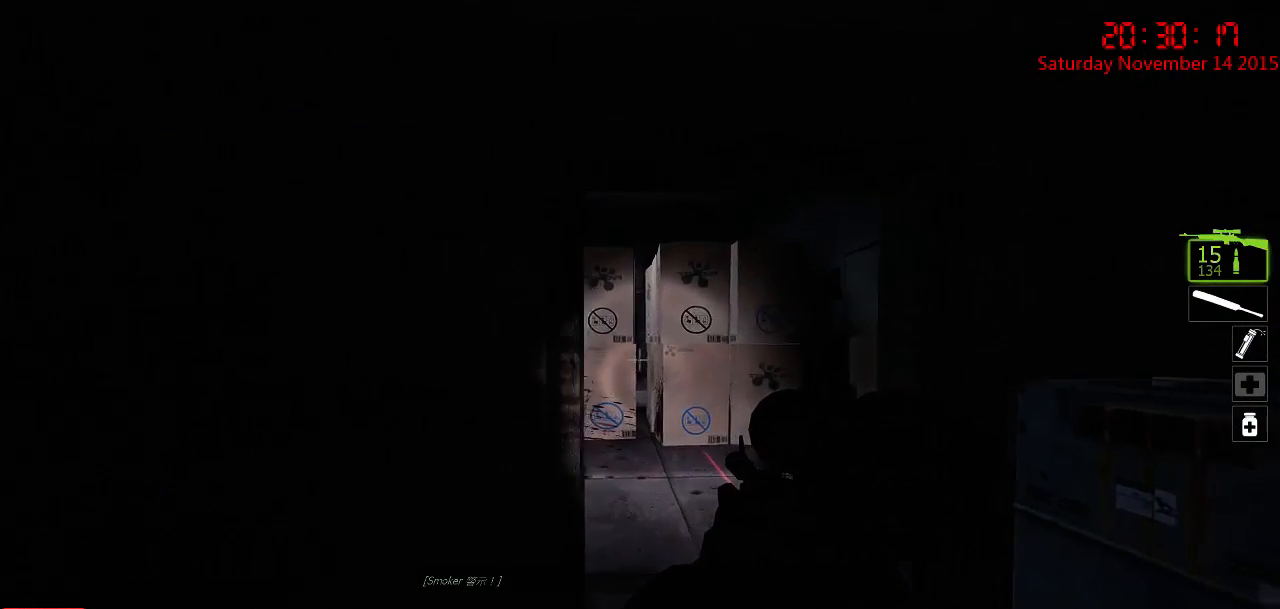
{"keys": ["a"], "mouse": [], "events": [[167, "d", "up"], [167, "w", "up"], [267, "a", "down"]]}
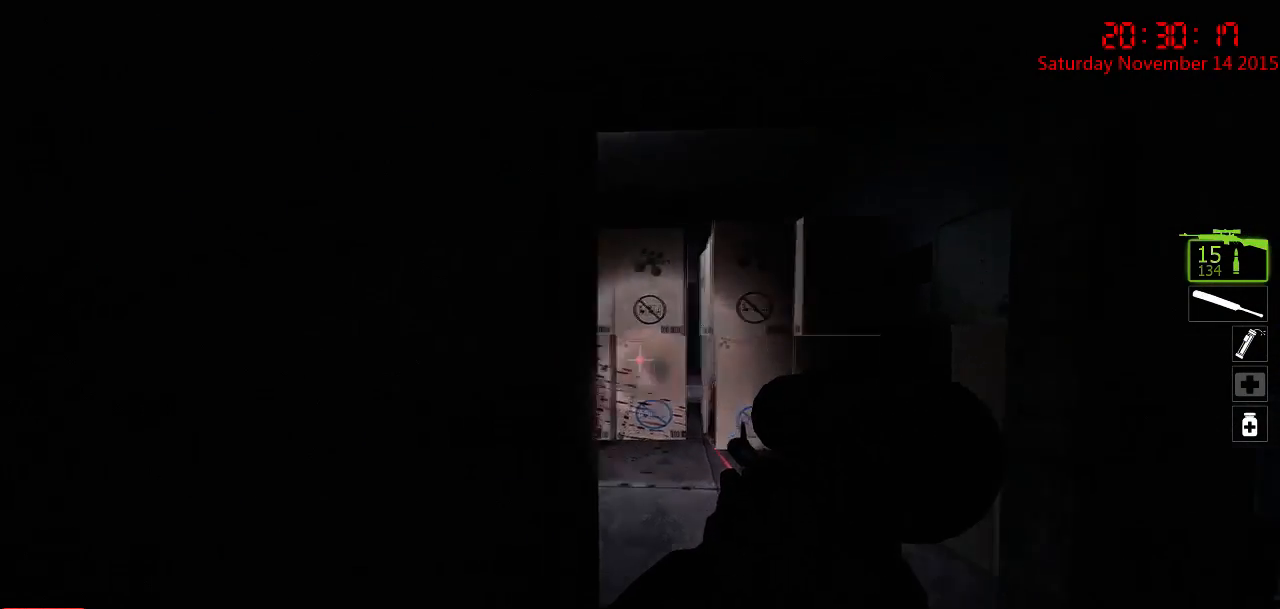
{"keys": [], "mouse": [], "events": [[34, "a", "up"], [200, "d", "down"], [300, "d", "up"]]}
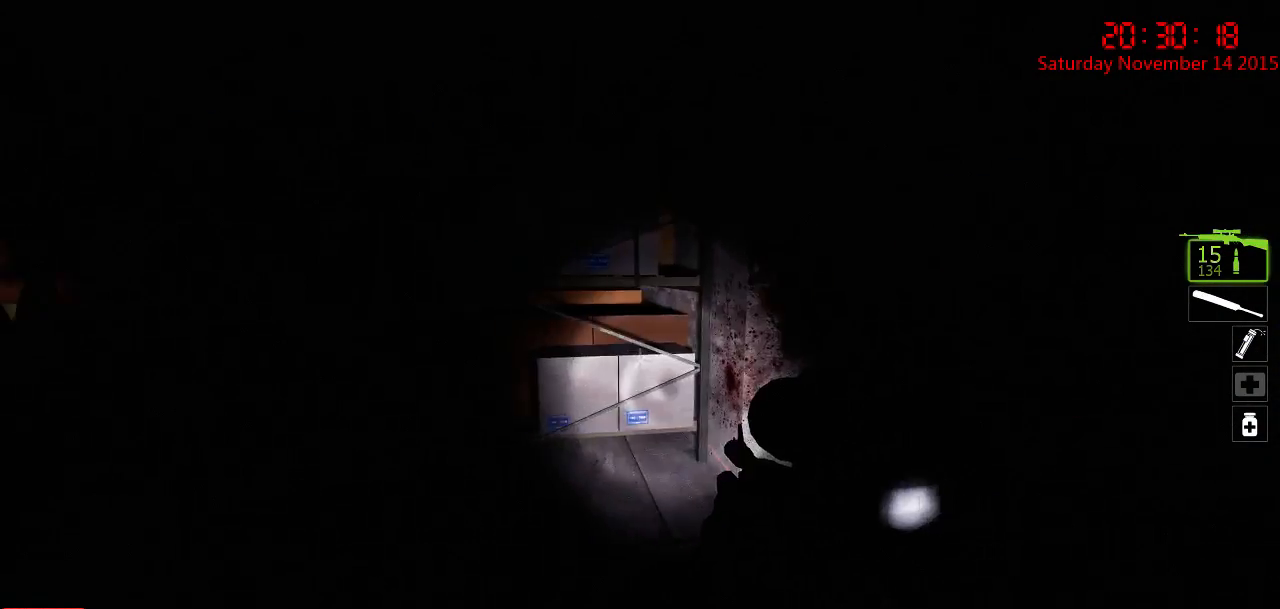
{"keys": ["a"], "mouse": [], "events": [[84, "a", "down"], [117, "w", "down"], [150, "a", "up"], [217, "d", "down"], [250, "w", "up"], [317, "d", "up"], [500, "a", "down"]]}
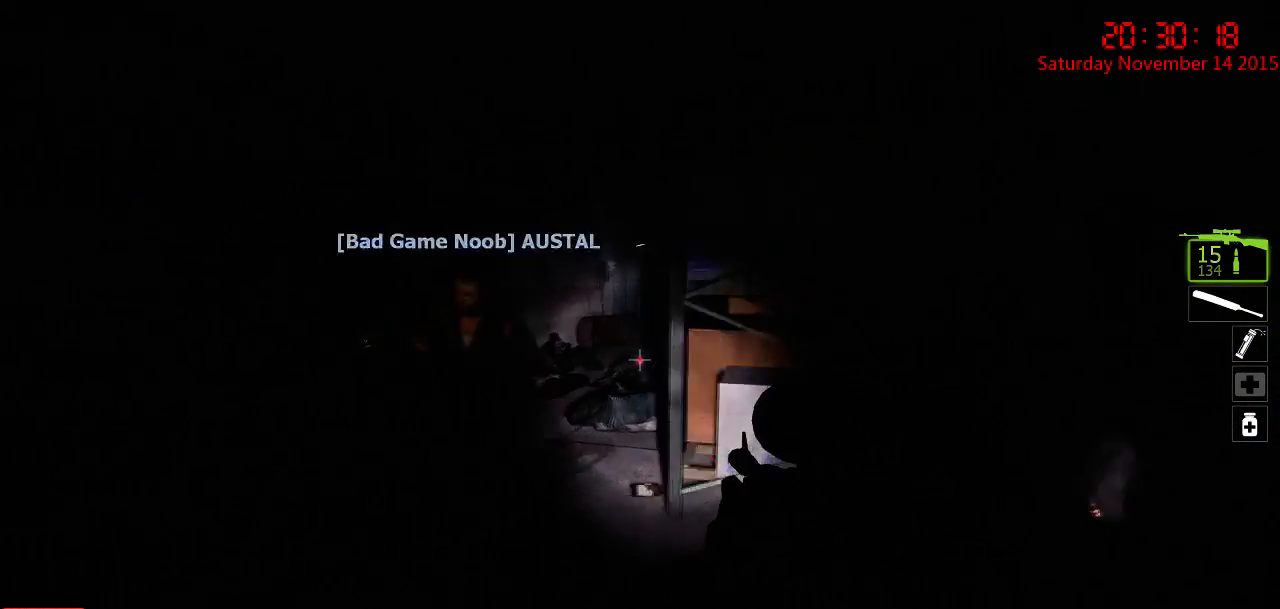
{"keys": ["d", "w"], "mouse": [], "events": [[100, "a", "up"], [134, "d", "down"], [200, "d", "up"], [500, "d", "down"], [500, "w", "down"]]}
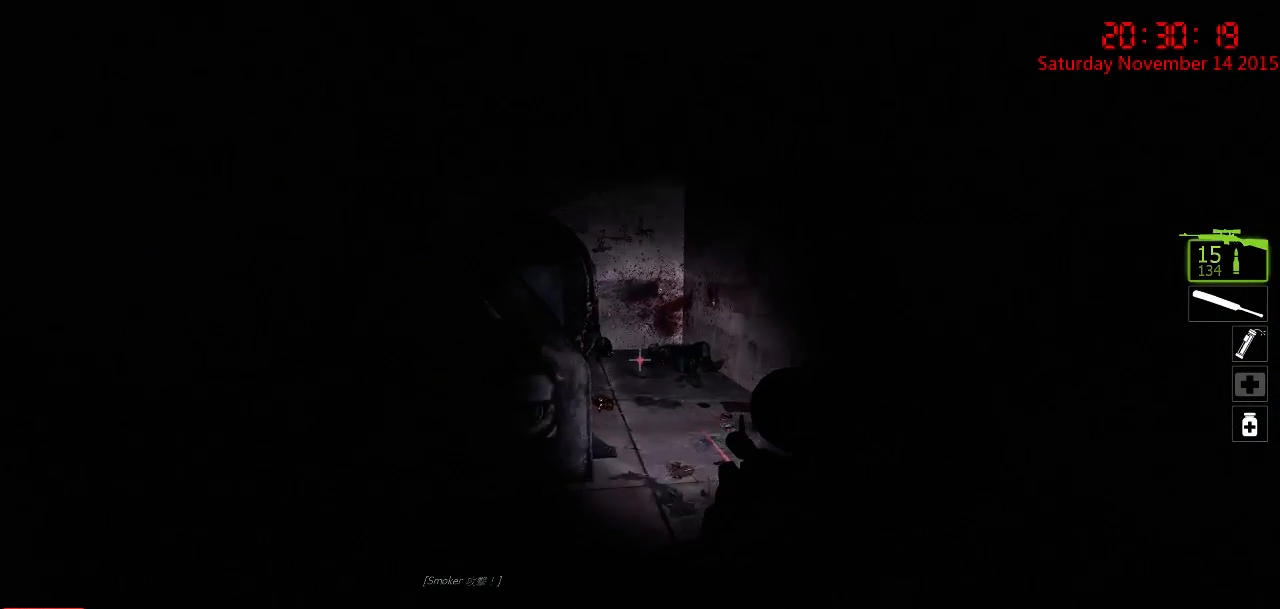
{"keys": ["d", "w"], "mouse": [], "events": [[134, "d", "up"], [450, "d", "down"]]}
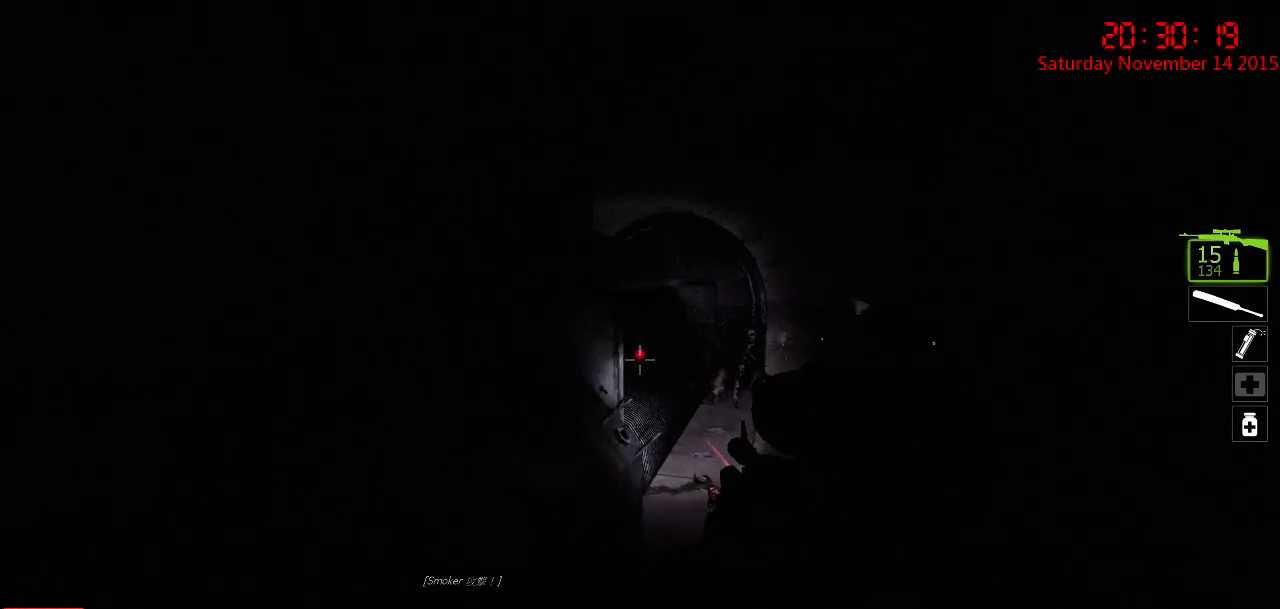
{"keys": ["a"], "mouse": [], "events": [[84, "w", "up"], [150, "d", "up"], [184, "a", "down"], [250, "a", "up"], [317, "d", "down"], [450, "a", "down"], [450, "d", "up"]]}
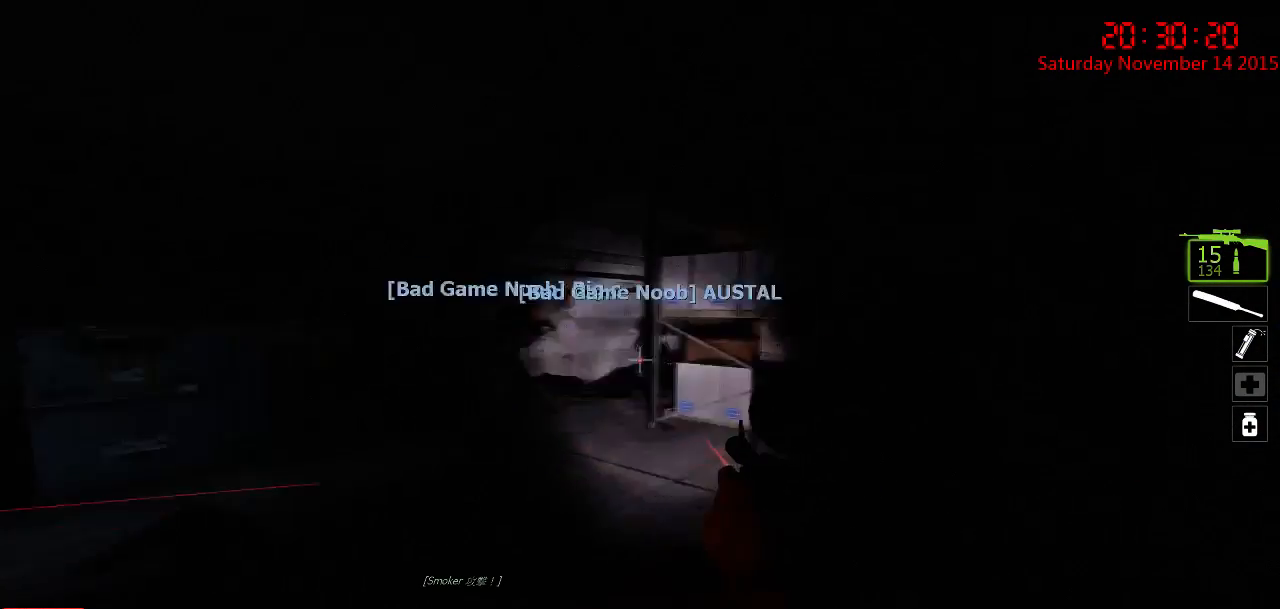
{"keys": ["d", "w"], "mouse": [], "events": [[34, "w", "down"], [100, "a", "up"], [234, "w", "up"], [267, "d", "down"], [400, "w", "down"]]}
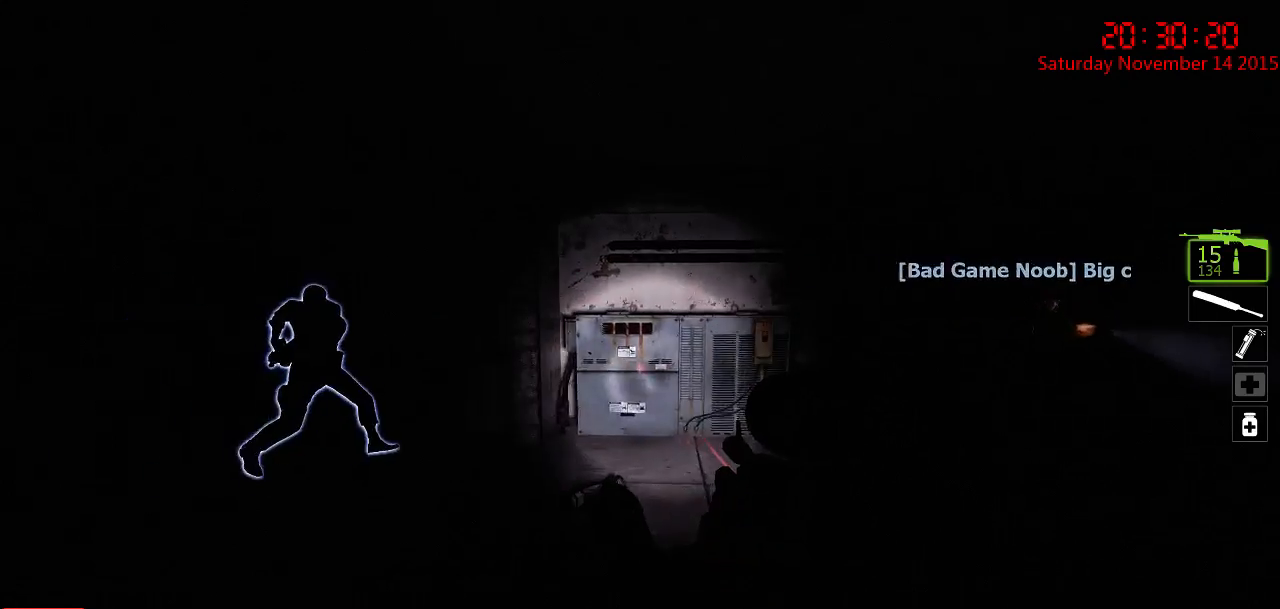
{"keys": [], "mouse": [], "events": [[384, "w", "up"], [484, "d", "up"]]}
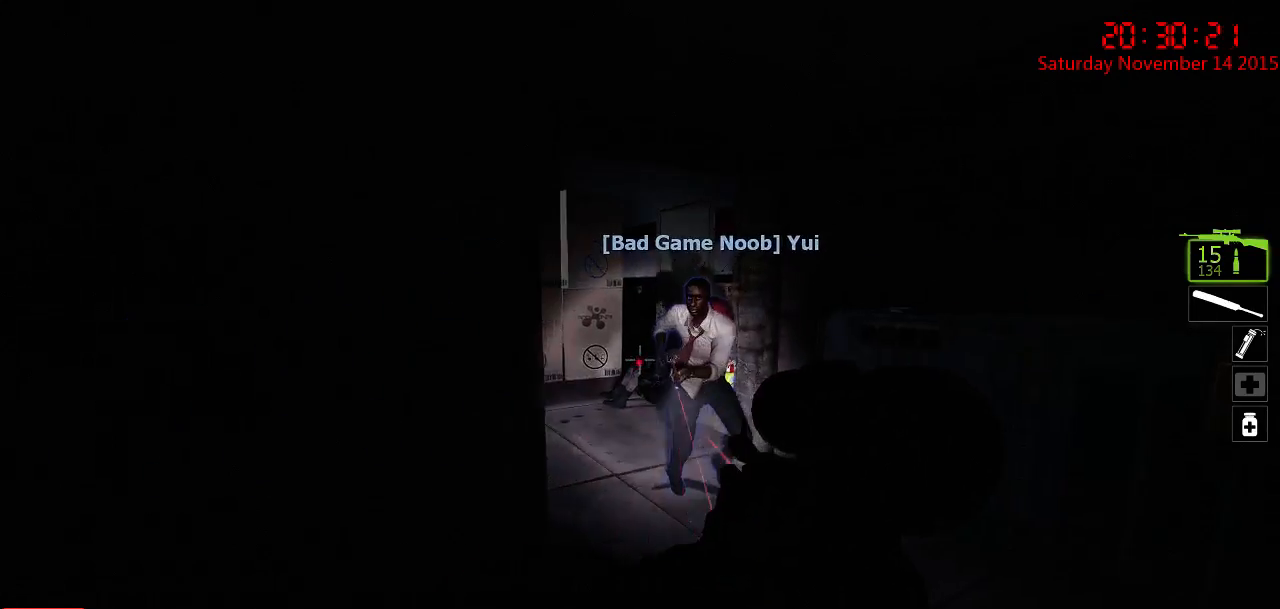
{"keys": ["a"], "mouse": [], "events": [[50, "a", "down"], [84, "w", "down"], [150, "a", "up"], [200, "d", "down"], [334, "w", "up"], [500, "a", "down"], [500, "d", "up"]]}
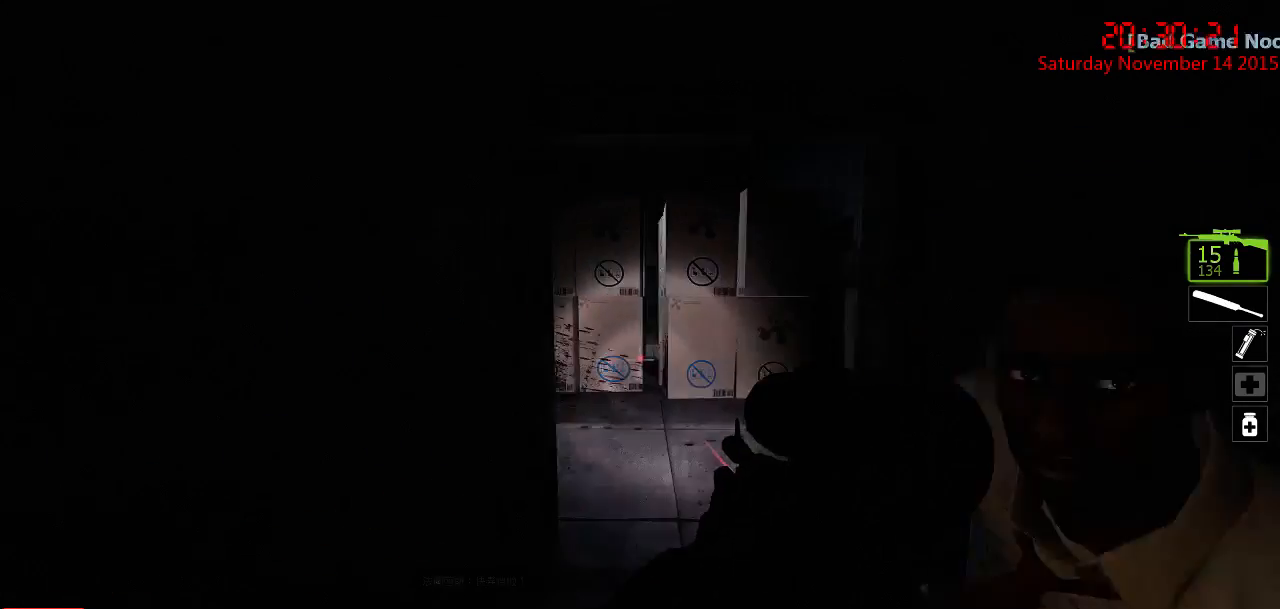
{"keys": ["w"], "mouse": [], "events": [[284, "a", "up"], [317, "d", "down"], [384, "w", "down"], [417, "d", "up"]]}
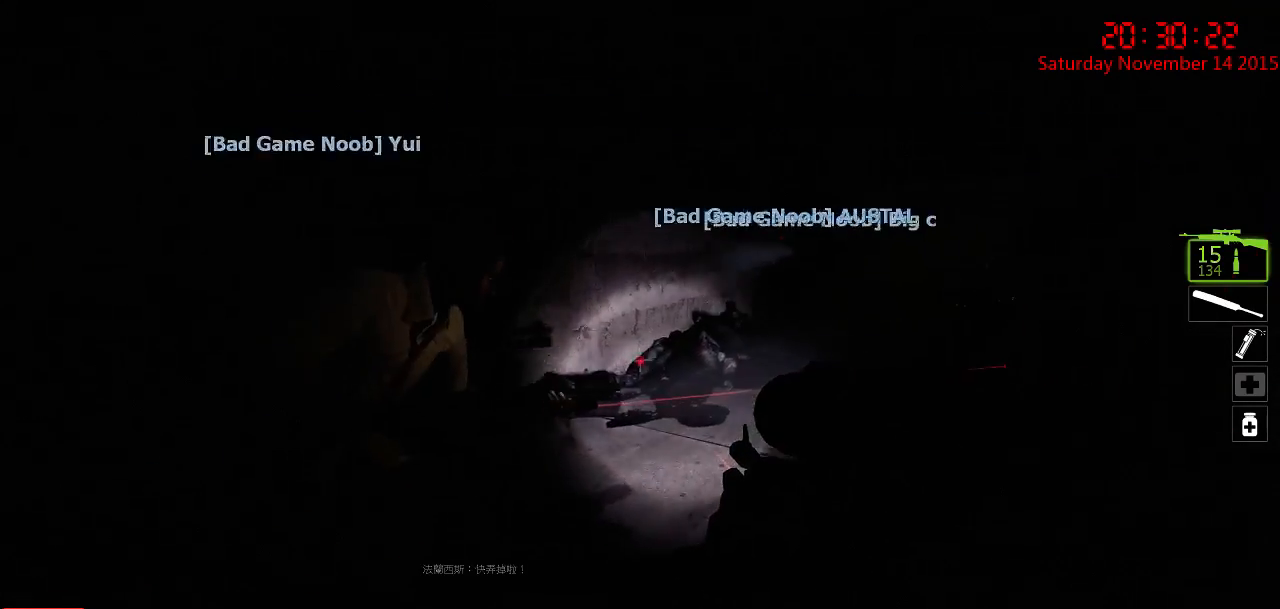
{"keys": ["w"], "mouse": [], "events": [[17, "a", "down"], [184, "a", "up"], [217, "d", "down"], [250, "d", "up"]]}
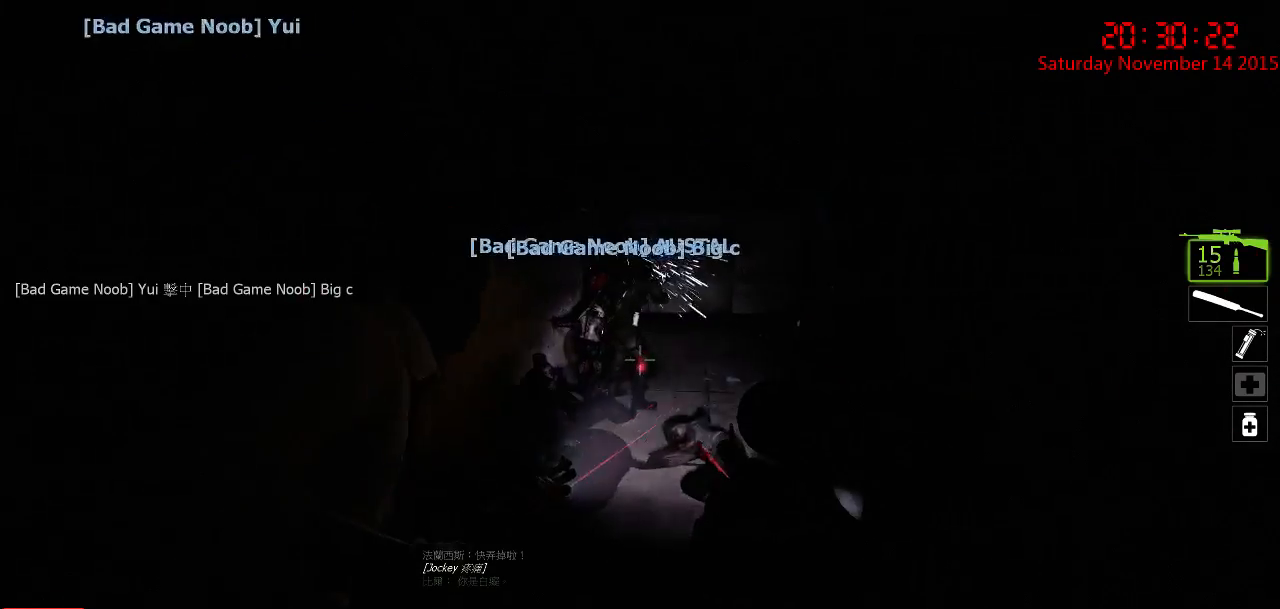
{"keys": [], "mouse": [], "events": [[67, "d", "down"], [200, "d", "up"], [234, "w", "up"]]}
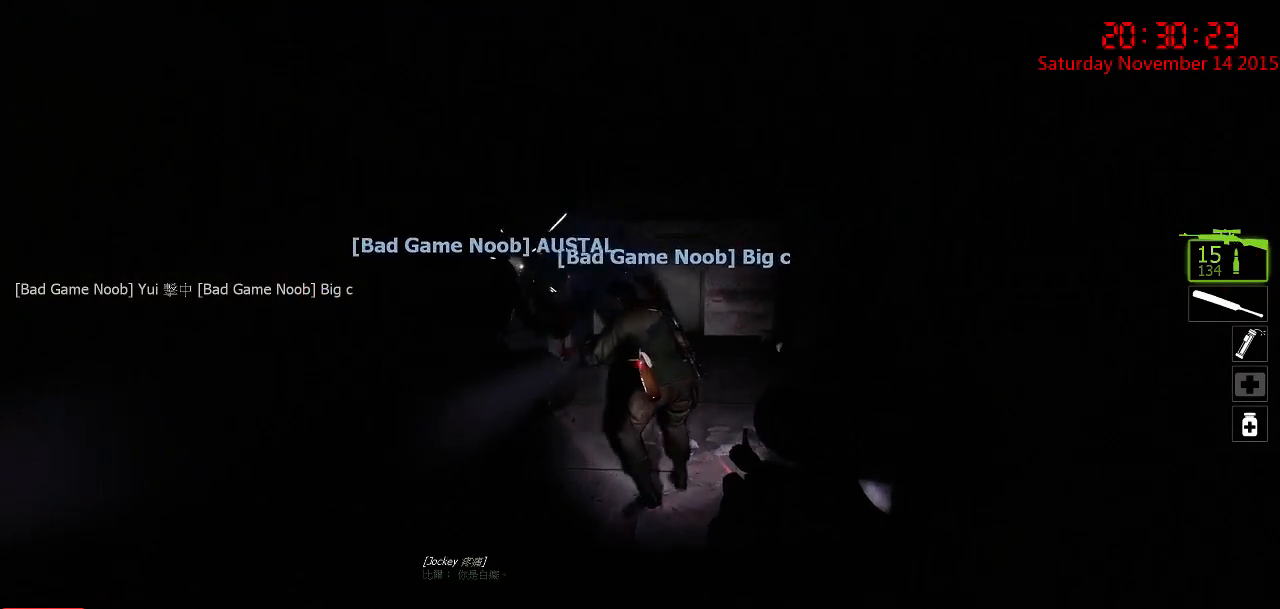
{"keys": [], "mouse": [], "events": [[34, "w", "down"], [284, "d", "down"], [350, "d", "up"], [350, "w", "up"]]}
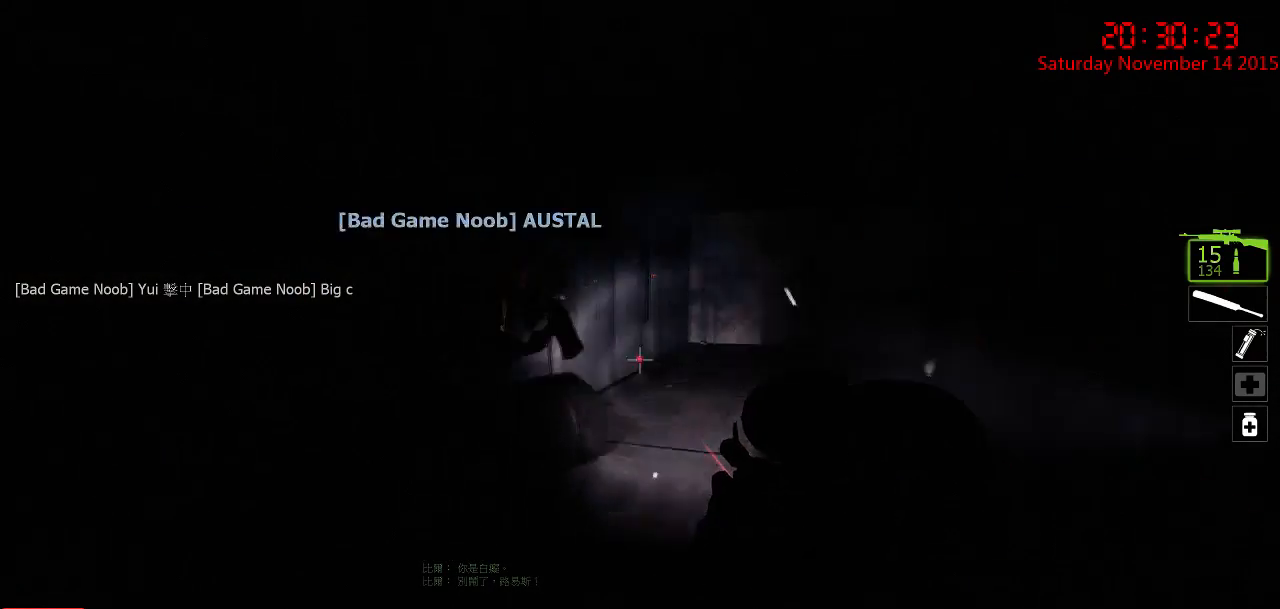
{"keys": [], "mouse": [], "events": [[50, "d", "down"], [117, "w", "down"], [184, "d", "up"], [184, "w", "up"]]}